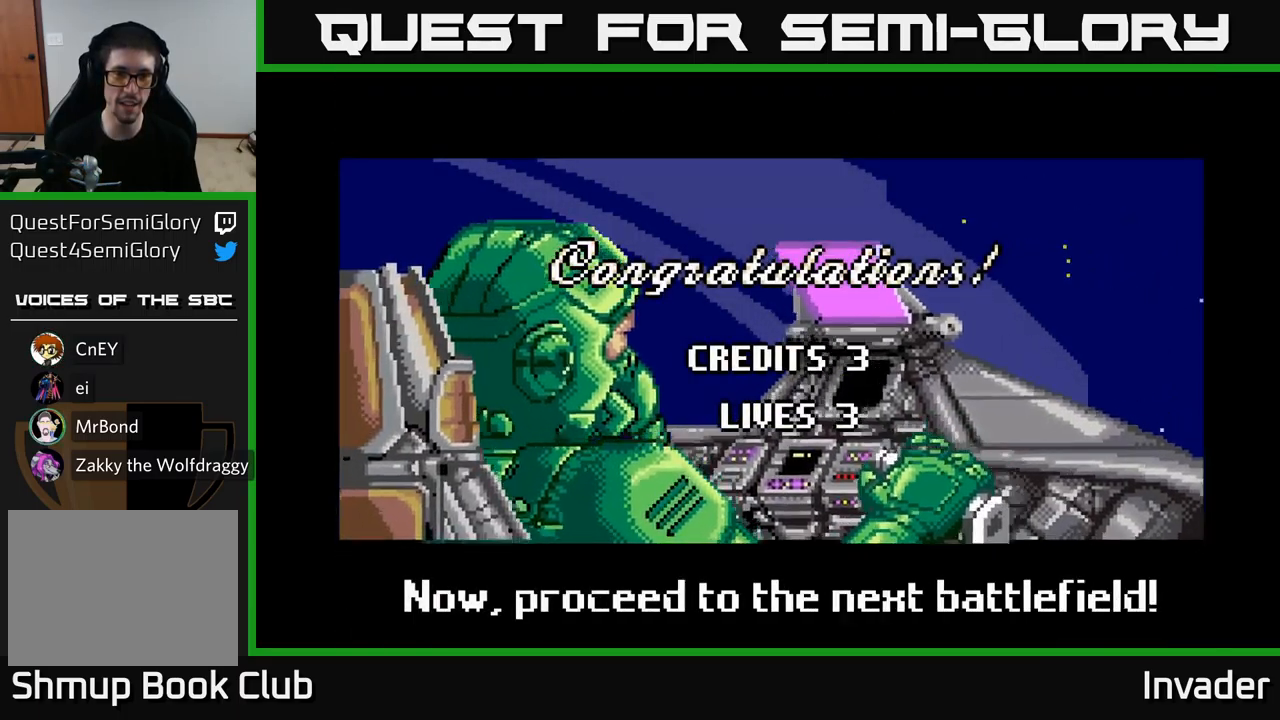
Gameplay with a controller (Xbox layout); each line is a JSON object with the inputs held at the frame after it. "events" lists button and stick changes between this image and that frame as [ms after this image, input, new state], when the widget could be followed in between. Not read: left_stick.
{"buttons": ["A"], "right_stick": "center", "events": [[100, "B", "down"], [266, "B", "up"], [450, "A", "down"]]}
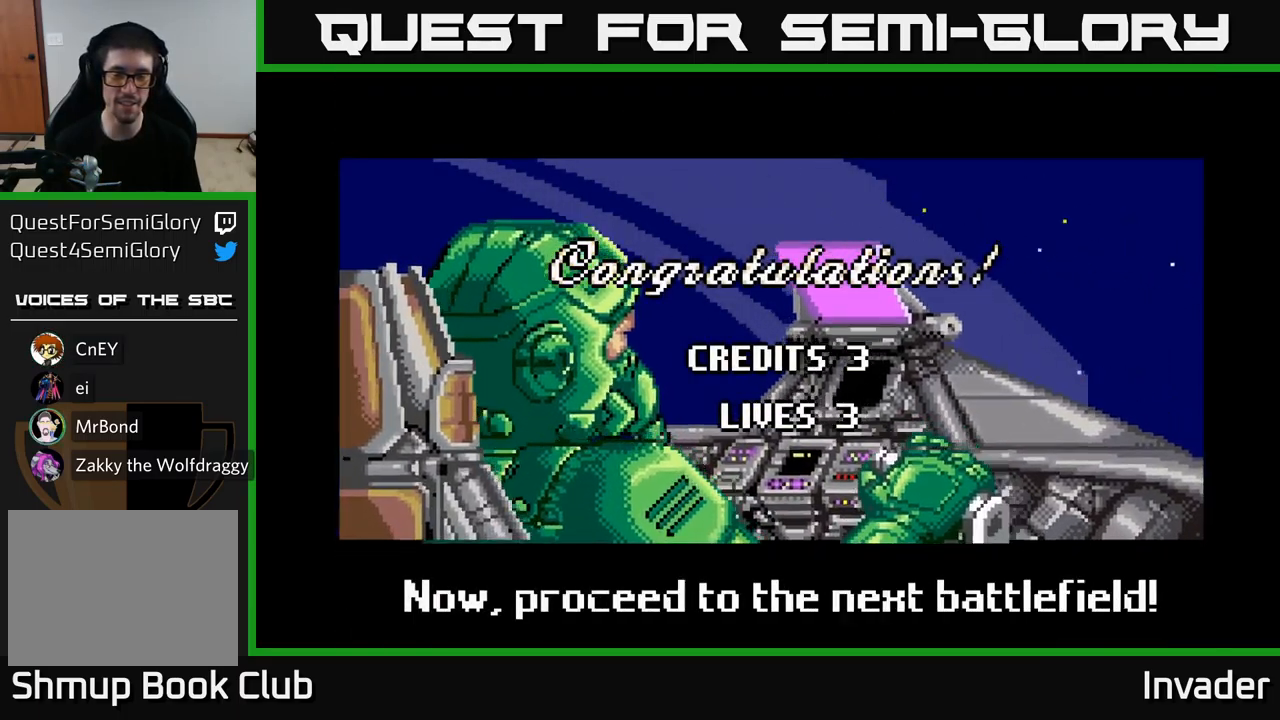
{"buttons": ["A"], "right_stick": "center", "events": [[83, "B", "down"], [100, "B", "up"], [116, "A", "up"], [366, "A", "down"]]}
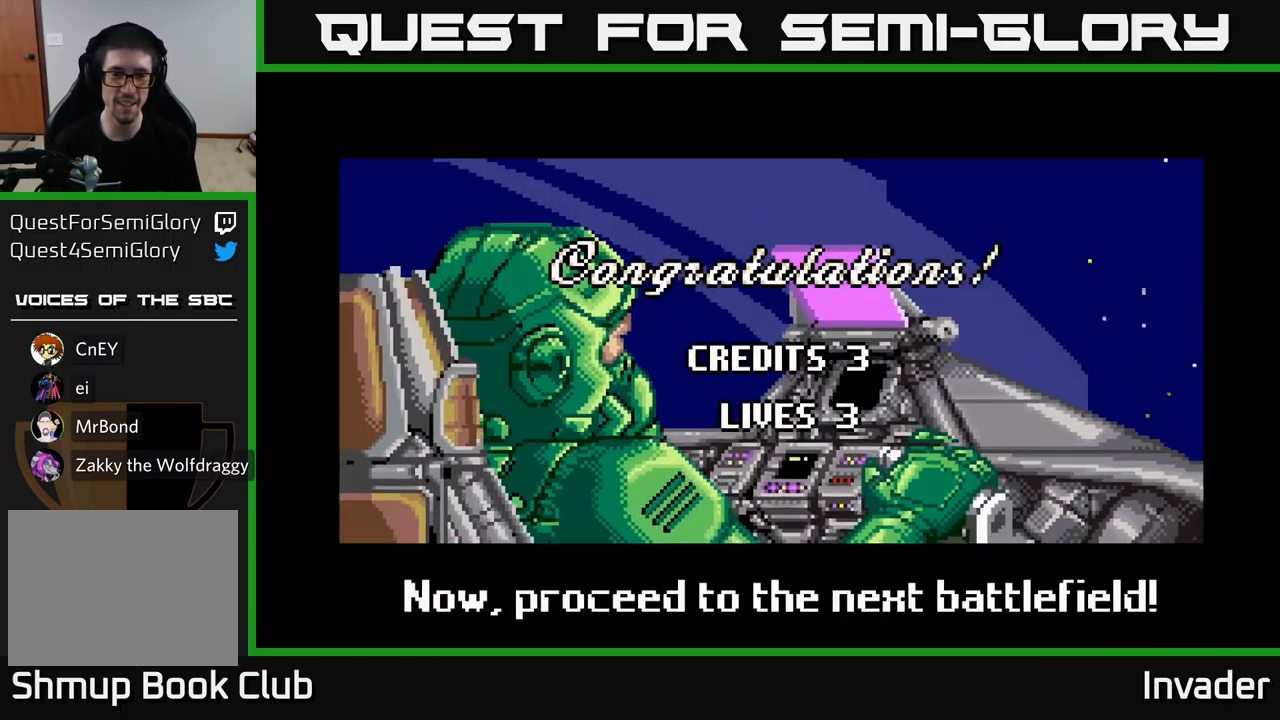
{"buttons": ["A"], "right_stick": "center", "events": [[50, "B", "down"], [100, "A", "up"], [250, "B", "up"], [450, "A", "down"]]}
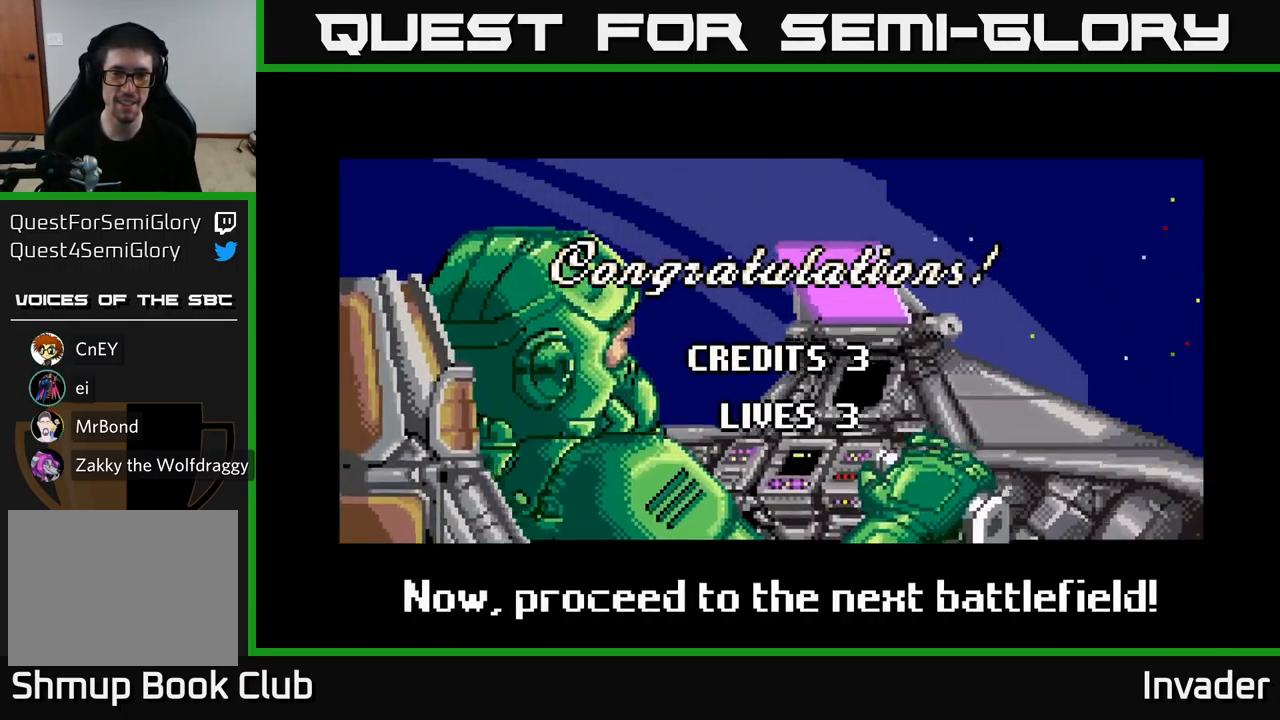
{"buttons": [], "right_stick": "center", "events": [[50, "A", "up"], [50, "B", "down"], [183, "B", "up"]]}
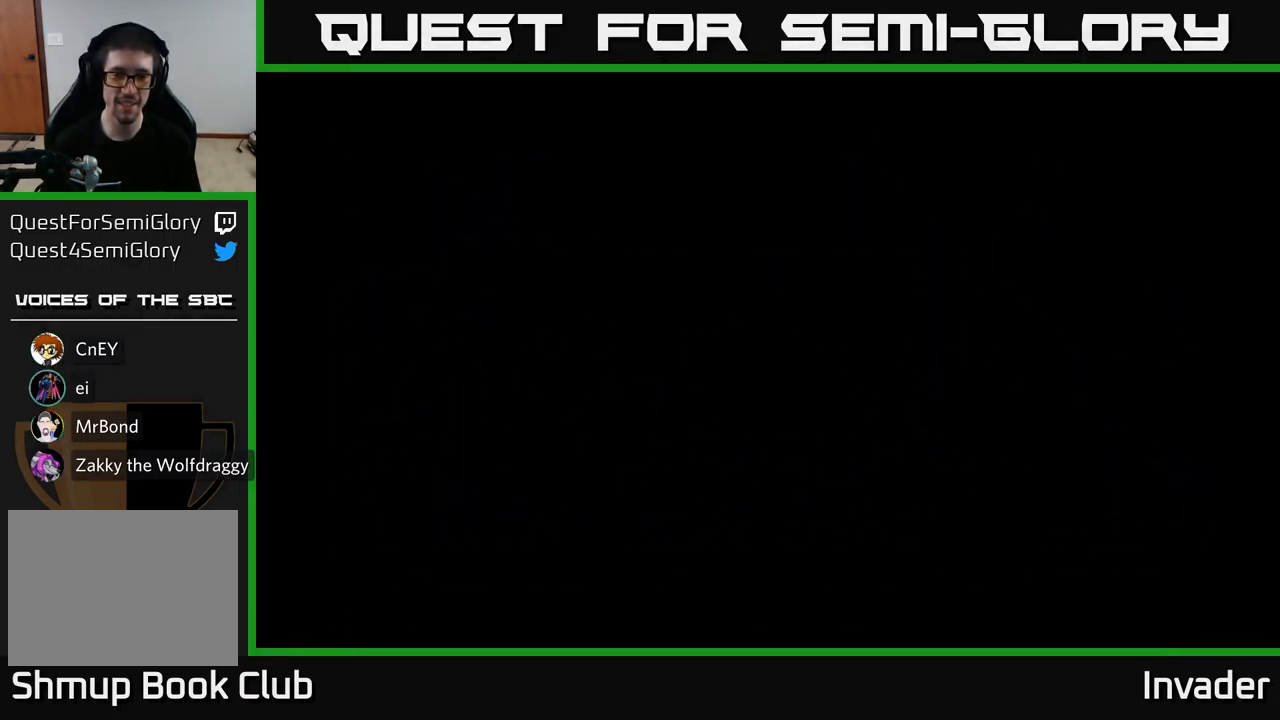
{"buttons": ["B"], "right_stick": "center", "events": [[16, "B", "down"], [116, "B", "up"], [233, "B", "down"], [316, "B", "up"], [450, "B", "down"]]}
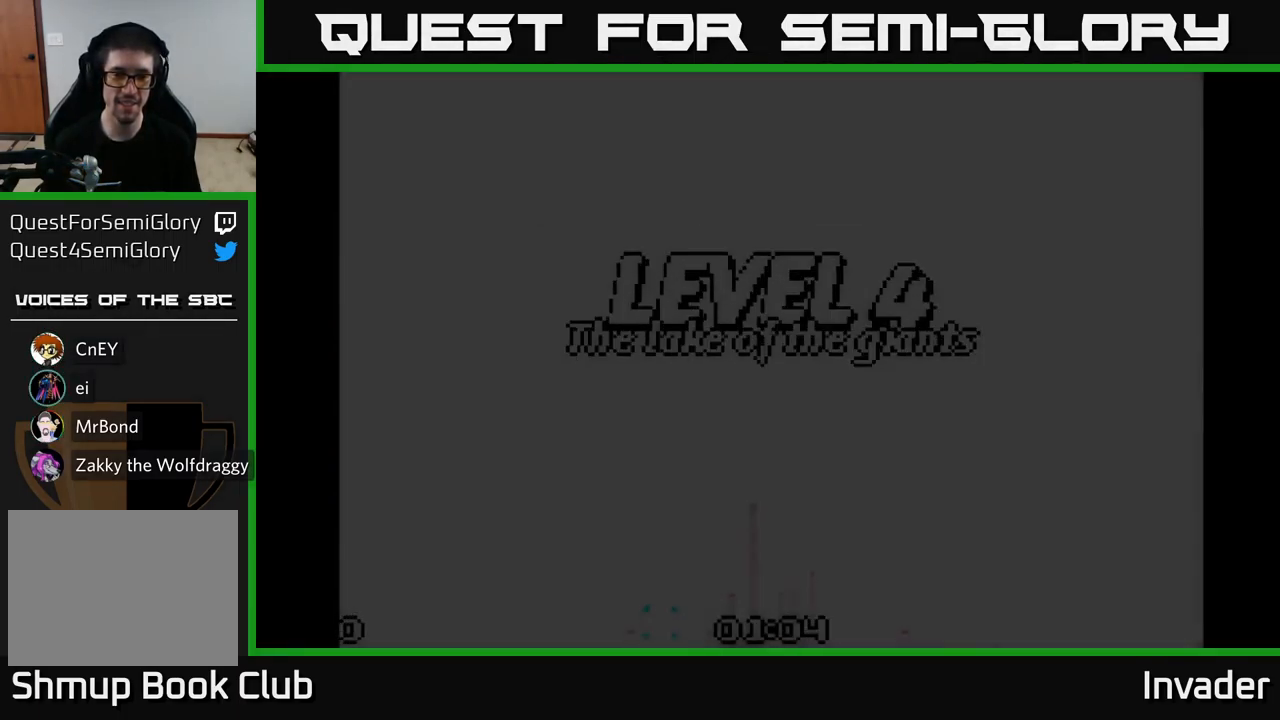
{"buttons": [], "right_stick": "center", "events": [[50, "B", "up"], [216, "B", "down"], [283, "B", "up"]]}
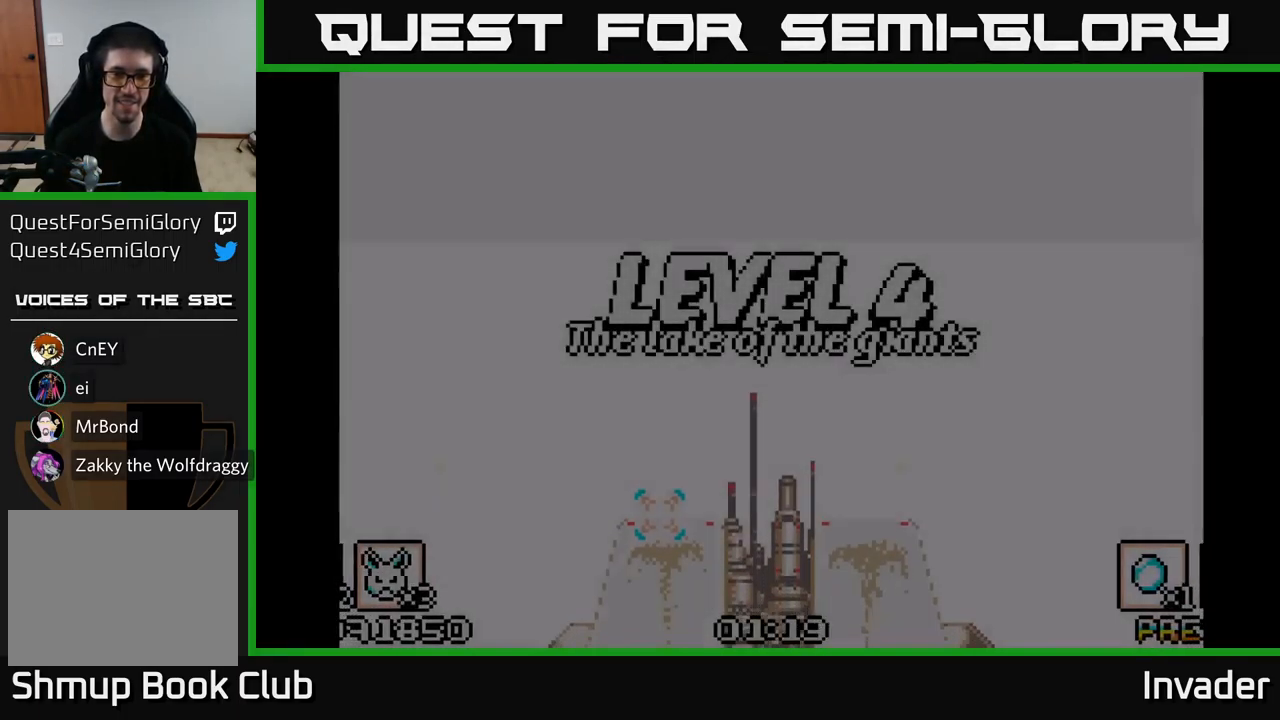
{"buttons": [], "right_stick": "center", "events": []}
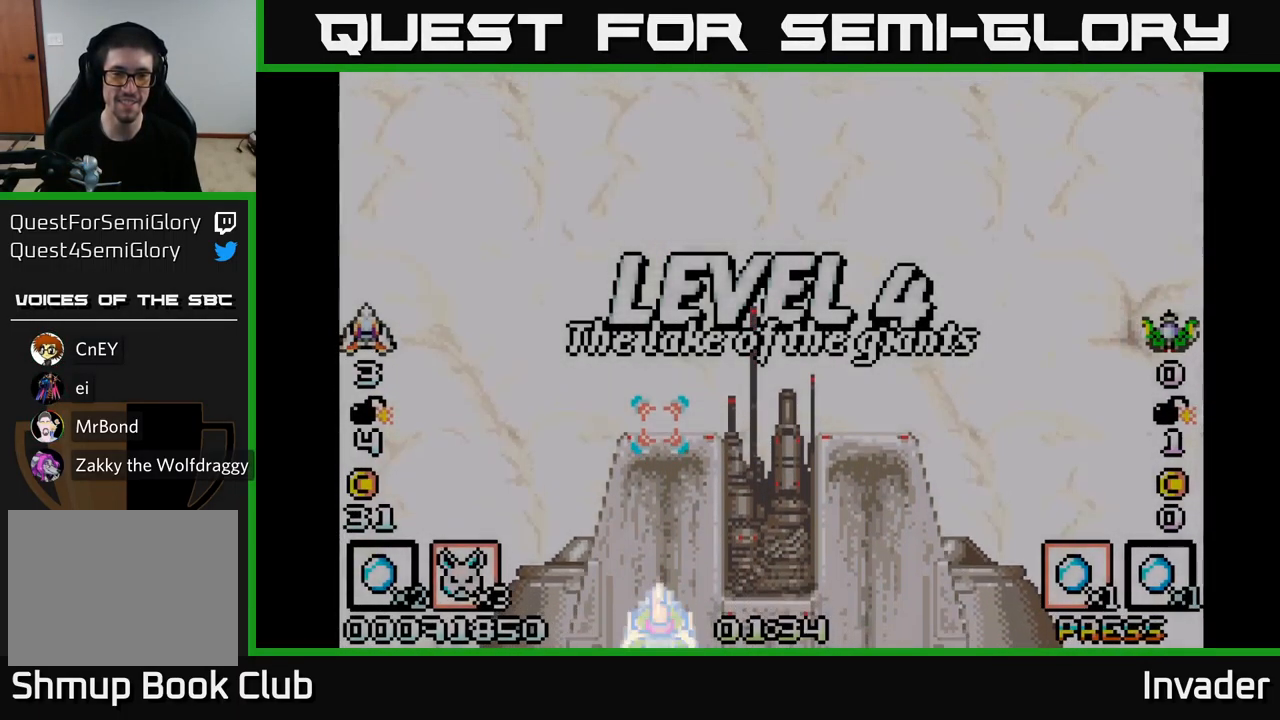
{"buttons": [], "right_stick": "center", "events": []}
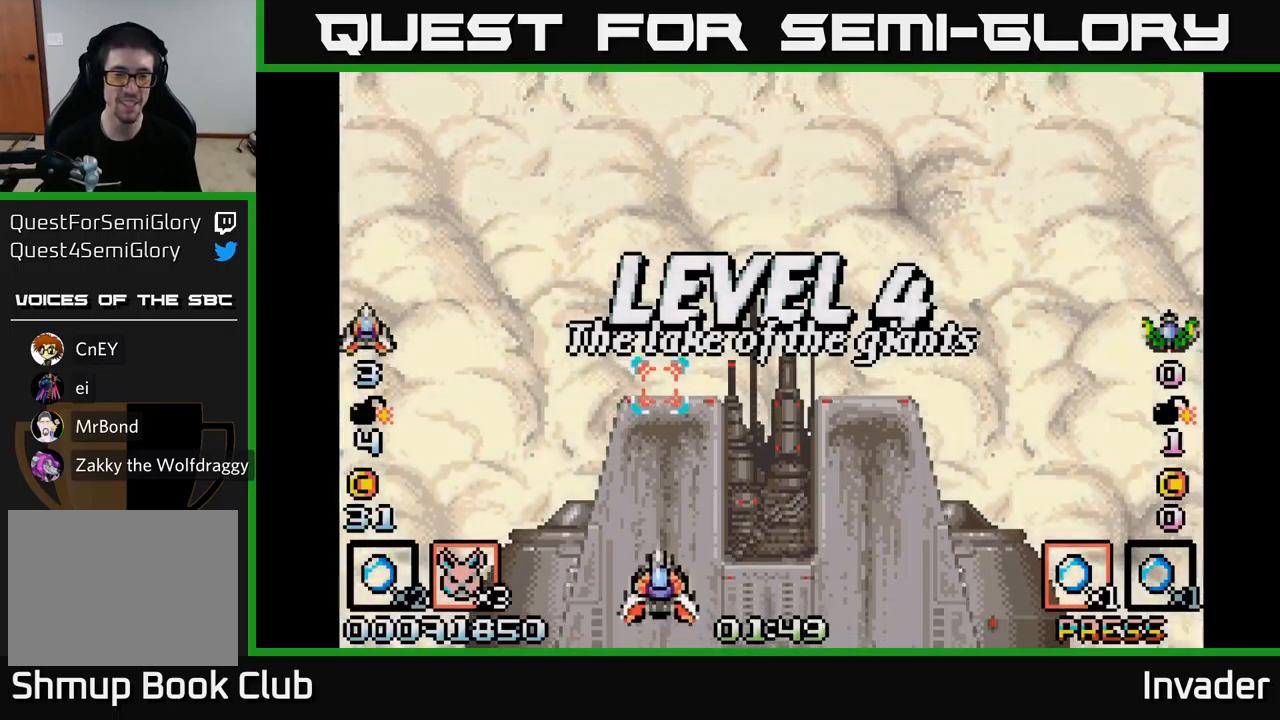
{"buttons": [], "right_stick": "center", "events": [[100, "DPAD_UP", "down"], [300, "DPAD_UP", "up"]]}
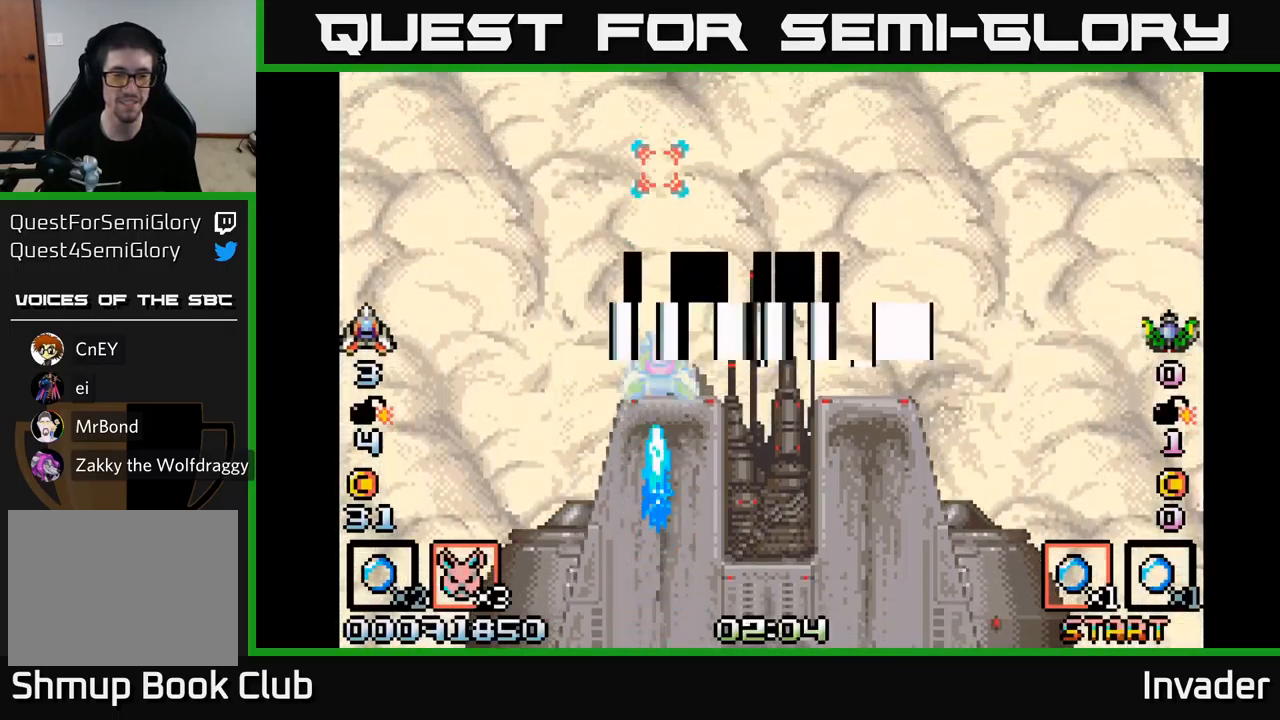
{"buttons": [], "right_stick": "center", "events": []}
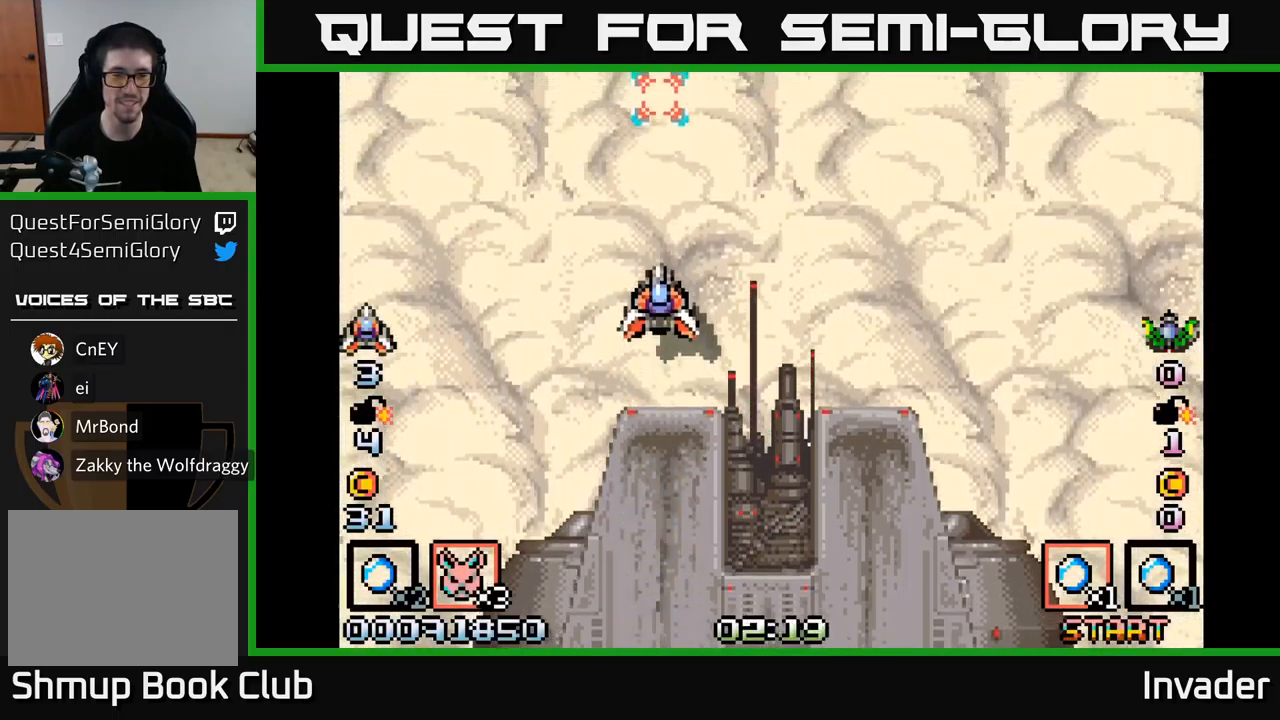
{"buttons": [], "right_stick": "center", "events": [[283, "DPAD_RIGHT", "down"], [450, "DPAD_RIGHT", "up"]]}
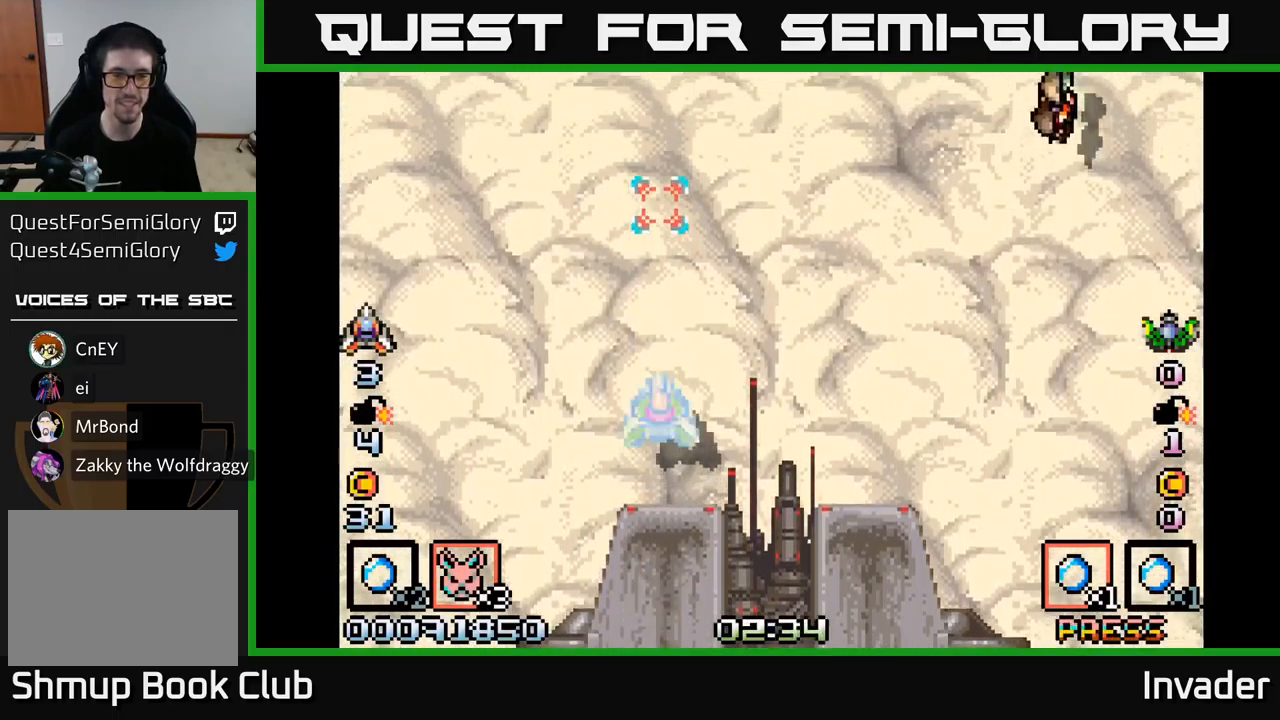
{"buttons": ["B", "DPAD_RIGHT"], "right_stick": "center", "events": [[183, "DPAD_RIGHT", "down"], [267, "B", "down"], [317, "DPAD_DOWN", "down"], [383, "B", "up"], [417, "DPAD_DOWN", "up"], [433, "B", "down"]]}
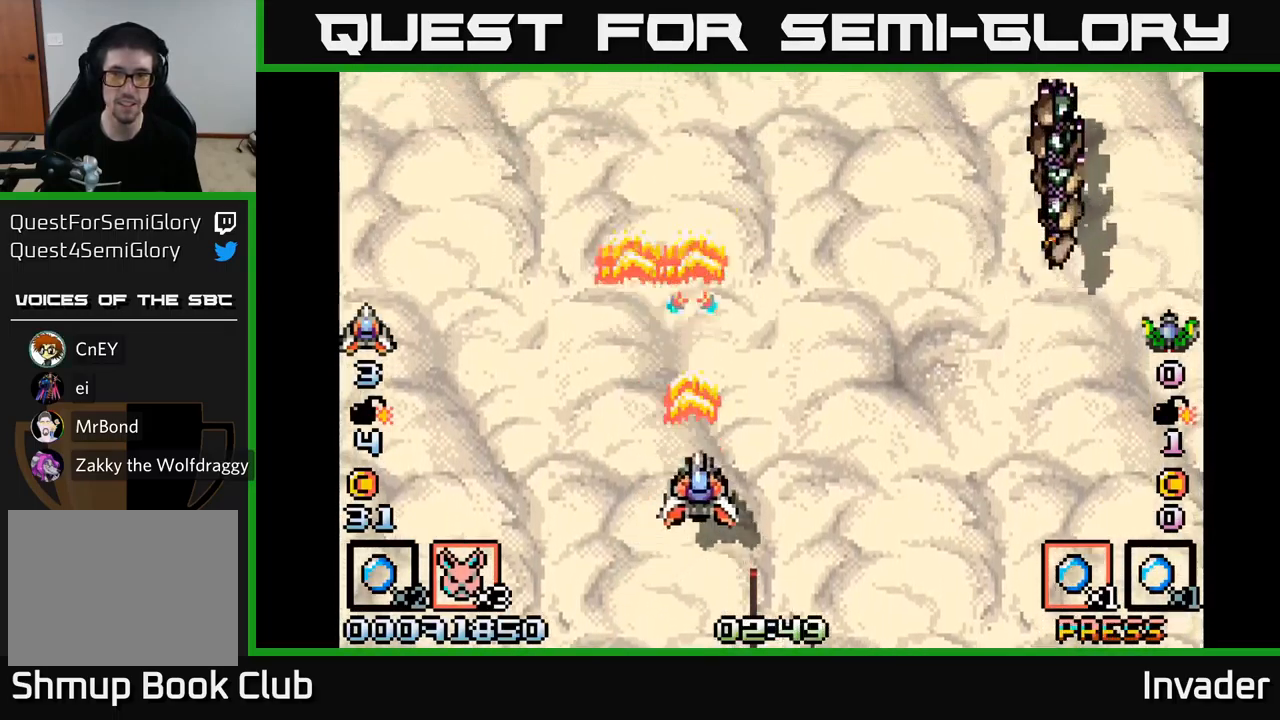
{"buttons": ["B", "DPAD_DOWN", "DPAD_RIGHT"], "right_stick": "center", "events": [[67, "B", "up"], [117, "B", "down"], [217, "B", "up"], [283, "B", "down"], [400, "B", "up"], [450, "B", "down"], [500, "DPAD_DOWN", "down"]]}
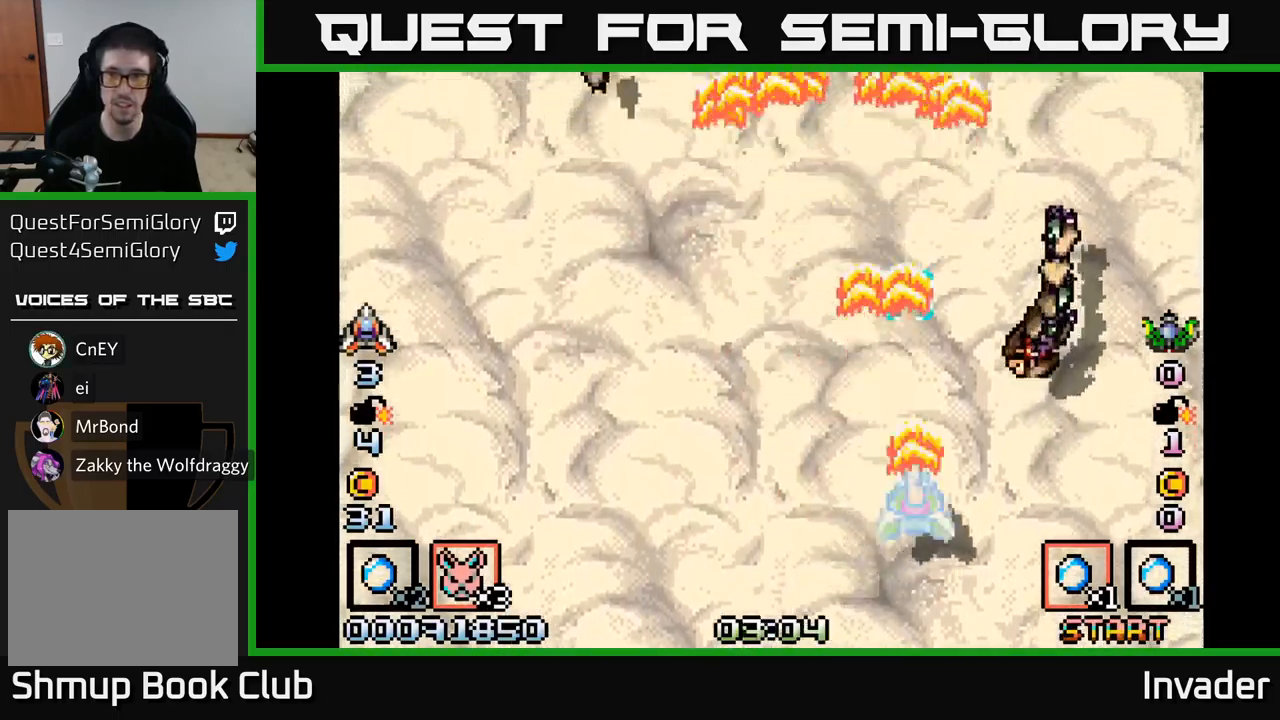
{"buttons": ["B"], "right_stick": "center", "events": [[67, "B", "up"], [117, "B", "down"], [233, "B", "up"], [250, "DPAD_RIGHT", "up"], [267, "B", "down"], [283, "DPAD_DOWN", "up"], [367, "B", "up"], [417, "B", "down"]]}
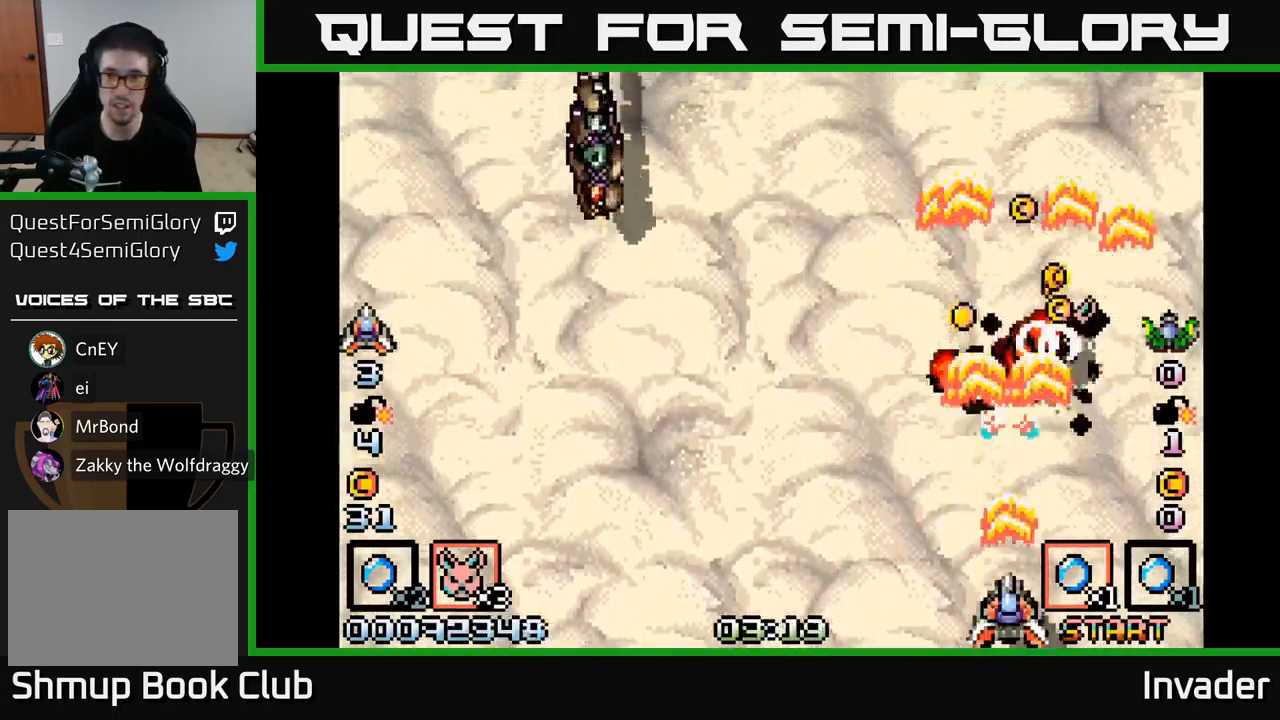
{"buttons": ["DPAD_LEFT"], "right_stick": "center", "events": [[17, "B", "up"], [67, "B", "down"], [150, "DPAD_LEFT", "down"], [167, "B", "up"], [233, "B", "down"], [267, "DPAD_UP", "down"], [333, "B", "up"], [333, "DPAD_UP", "up"], [383, "B", "down"], [500, "B", "up"]]}
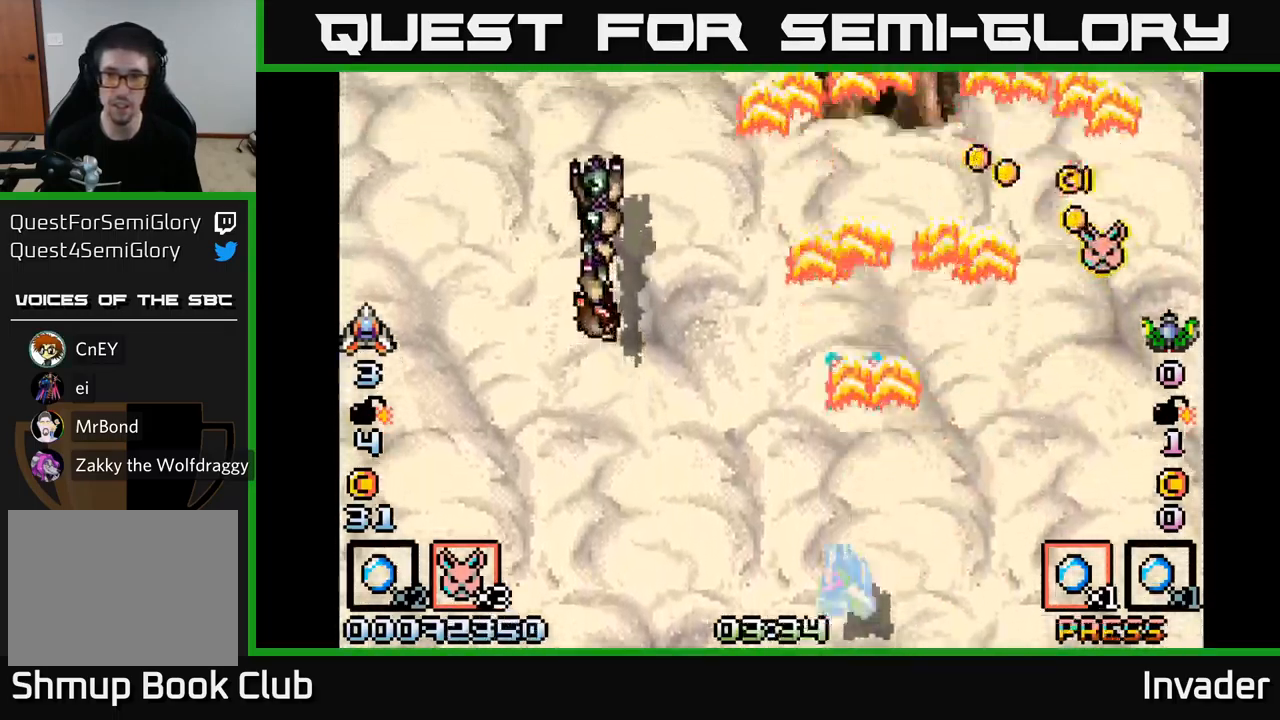
{"buttons": ["B"], "right_stick": "center", "events": [[50, "B", "down"], [150, "B", "up"], [217, "B", "down"], [300, "B", "up"], [367, "B", "down"], [467, "B", "up"], [467, "DPAD_LEFT", "up"], [500, "B", "down"]]}
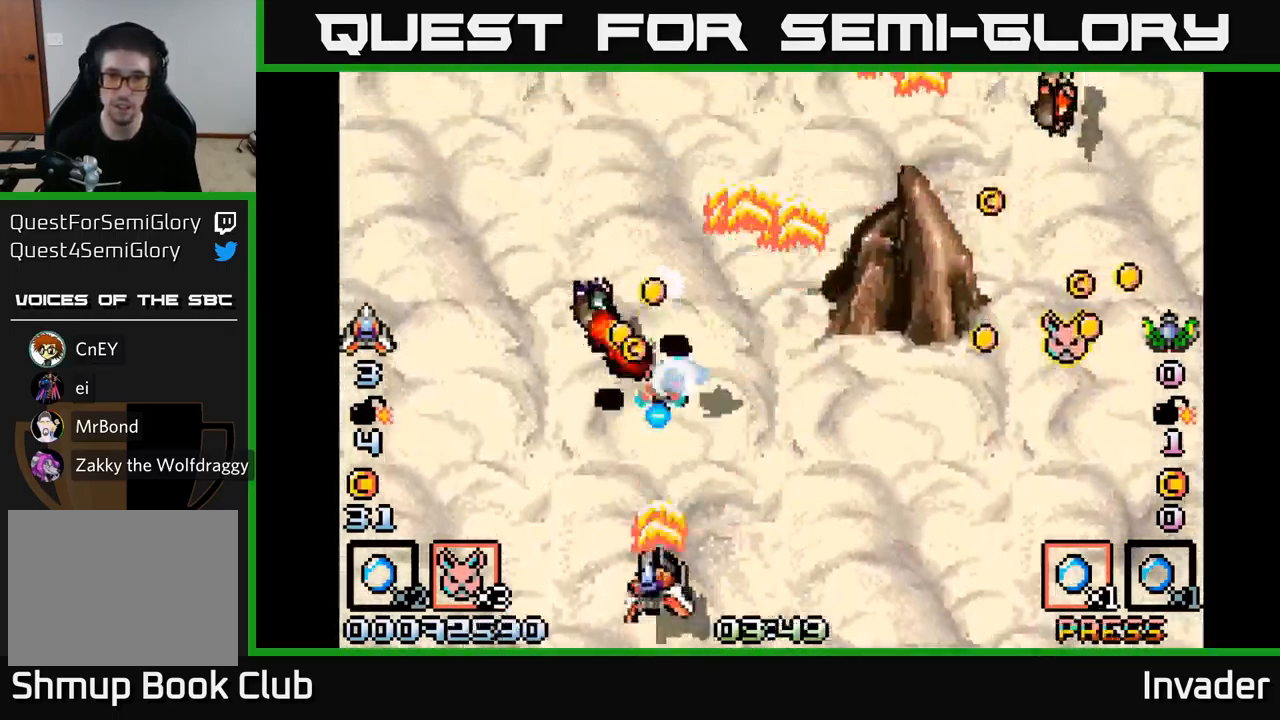
{"buttons": ["B", "DPAD_RIGHT"], "right_stick": "center", "events": [[117, "B", "up"], [150, "B", "down"], [217, "DPAD_RIGHT", "down"], [250, "B", "up"], [300, "B", "down"], [417, "B", "up"], [483, "B", "down"]]}
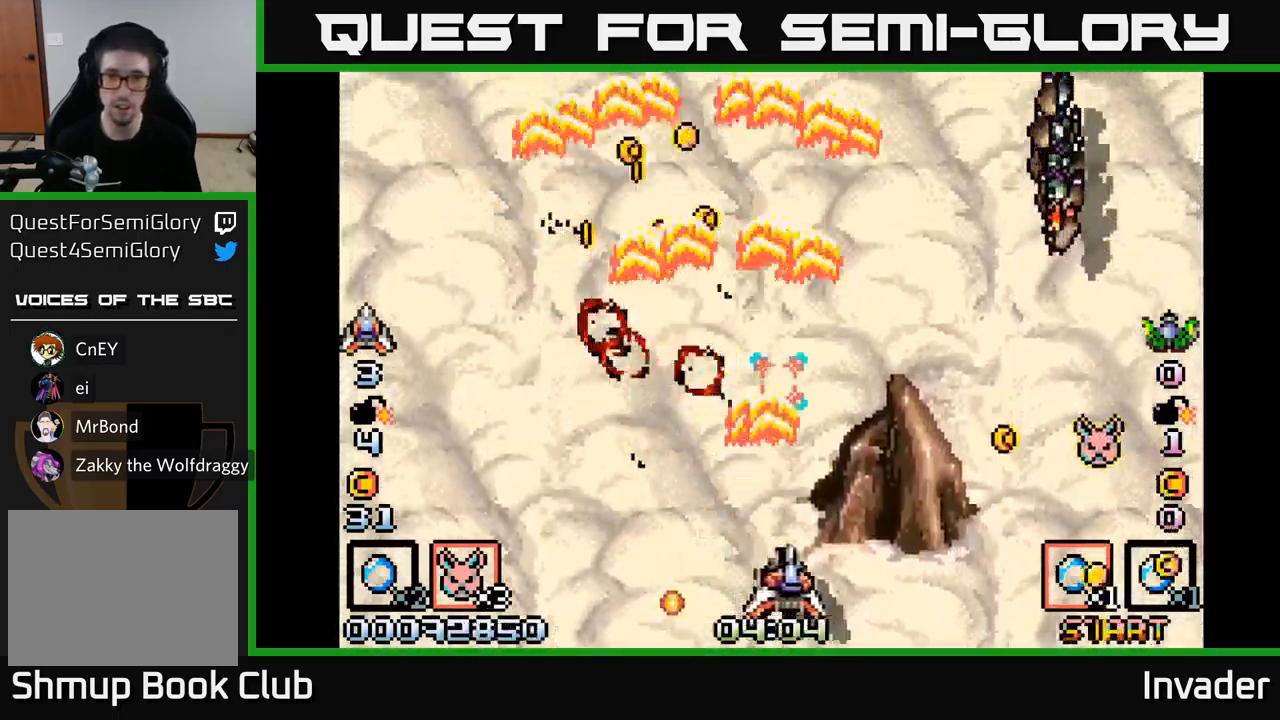
{"buttons": ["B", "DPAD_RIGHT"], "right_stick": "center", "events": [[83, "B", "up"], [150, "B", "down"], [150, "DPAD_RIGHT", "up"], [167, "DPAD_UP", "down"], [200, "DPAD_LEFT", "down"], [250, "B", "up"], [317, "DPAD_LEFT", "up"], [317, "DPAD_UP", "up"], [333, "B", "down"], [333, "DPAD_RIGHT", "down"], [417, "B", "up"], [500, "B", "down"]]}
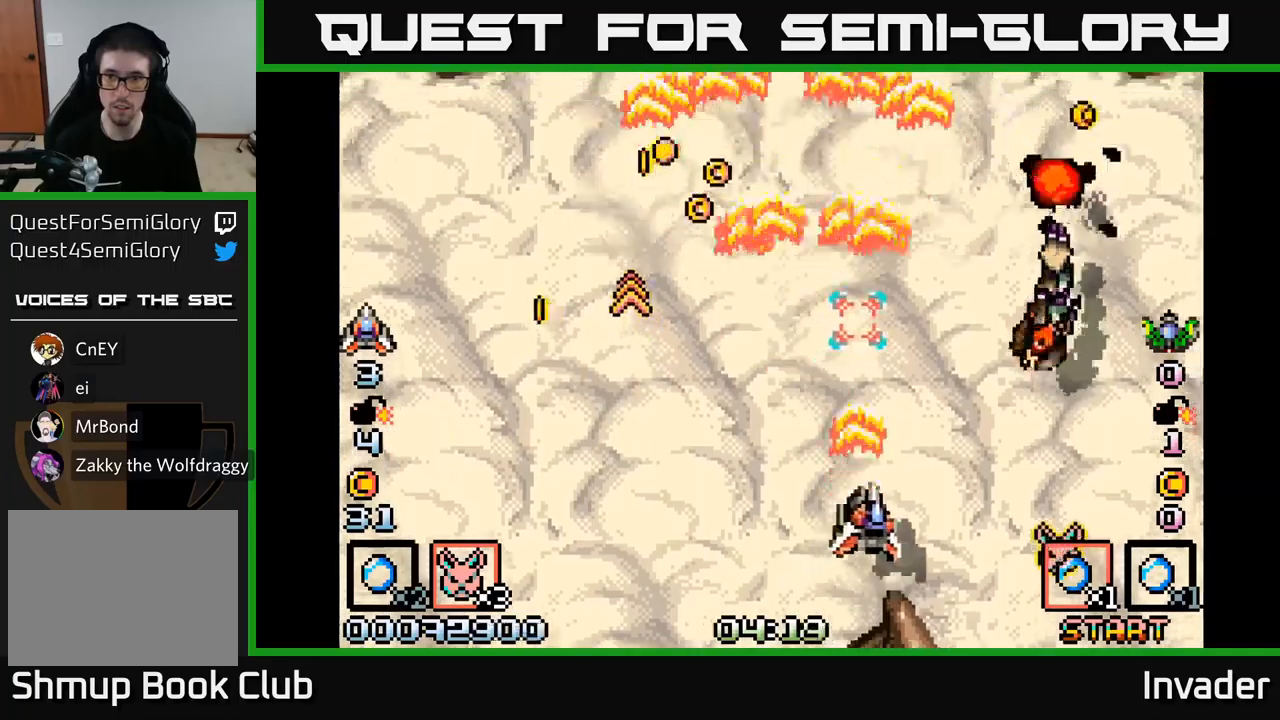
{"buttons": ["B", "DPAD_LEFT"], "right_stick": "center", "events": [[100, "B", "up"], [134, "DPAD_DOWN", "down"], [184, "B", "down"], [267, "B", "up"], [267, "DPAD_DOWN", "up"], [334, "B", "down"], [350, "DPAD_DOWN", "down"], [367, "DPAD_RIGHT", "up"], [400, "DPAD_LEFT", "down"], [434, "B", "up"], [434, "DPAD_DOWN", "up"], [484, "B", "down"]]}
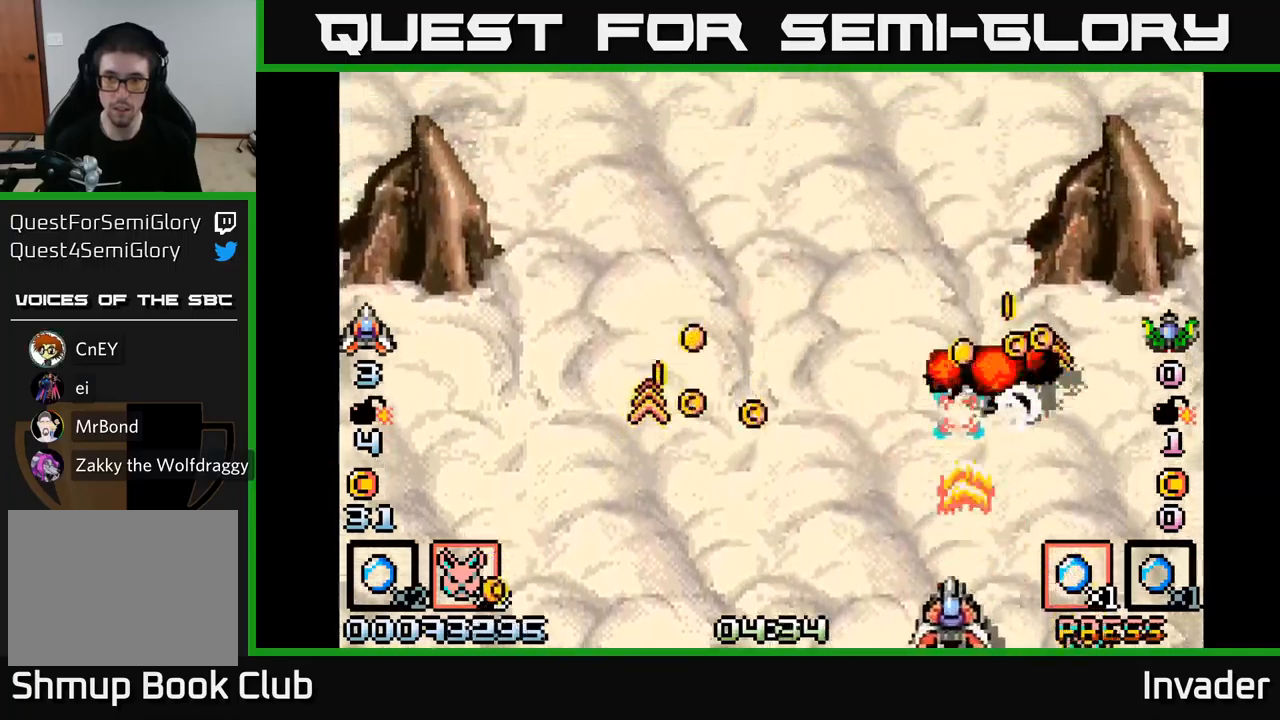
{"buttons": ["DPAD_LEFT"], "right_stick": "center", "events": [[84, "B", "up"], [167, "B", "down"], [267, "B", "up"], [317, "B", "down"], [350, "DPAD_UP", "down"], [417, "DPAD_UP", "up"], [434, "B", "up"]]}
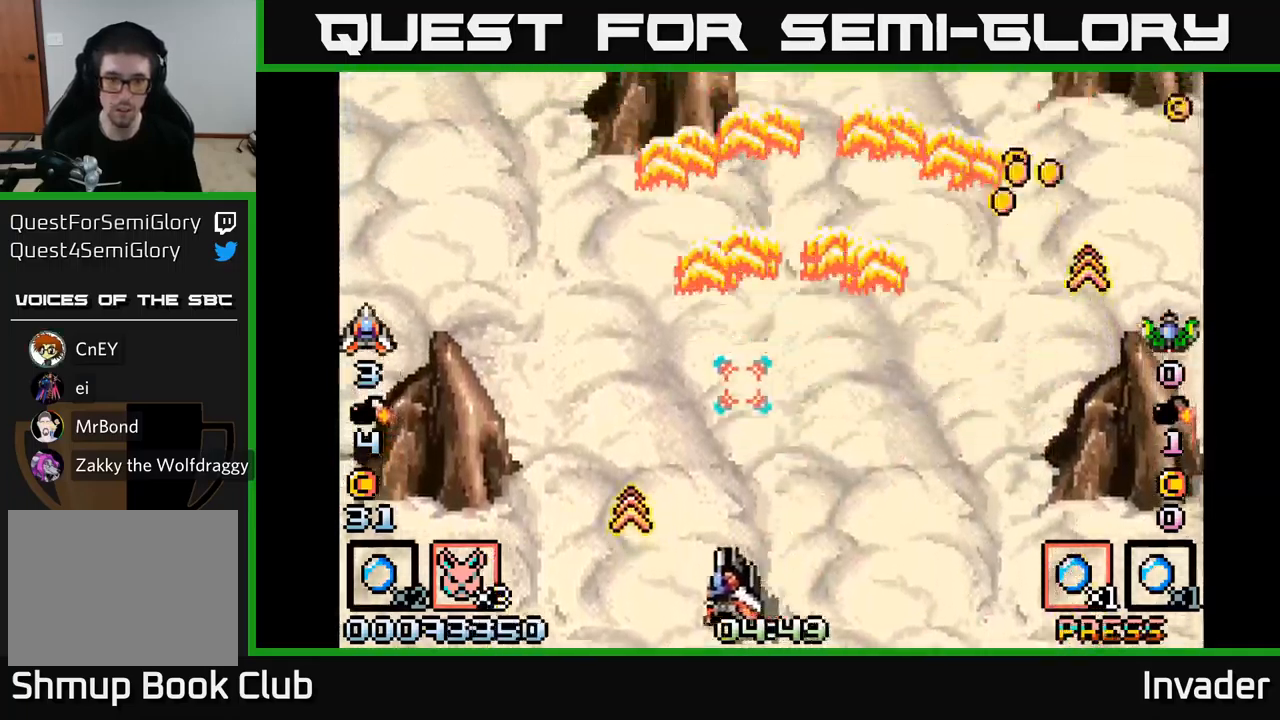
{"buttons": ["DPAD_RIGHT"], "right_stick": "center", "events": [[34, "B", "down"], [134, "B", "up"], [234, "B", "down"], [250, "DPAD_UP", "down"], [267, "DPAD_LEFT", "up"], [284, "DPAD_RIGHT", "down"], [300, "B", "up"], [317, "DPAD_UP", "up"], [367, "B", "down"], [484, "B", "up"]]}
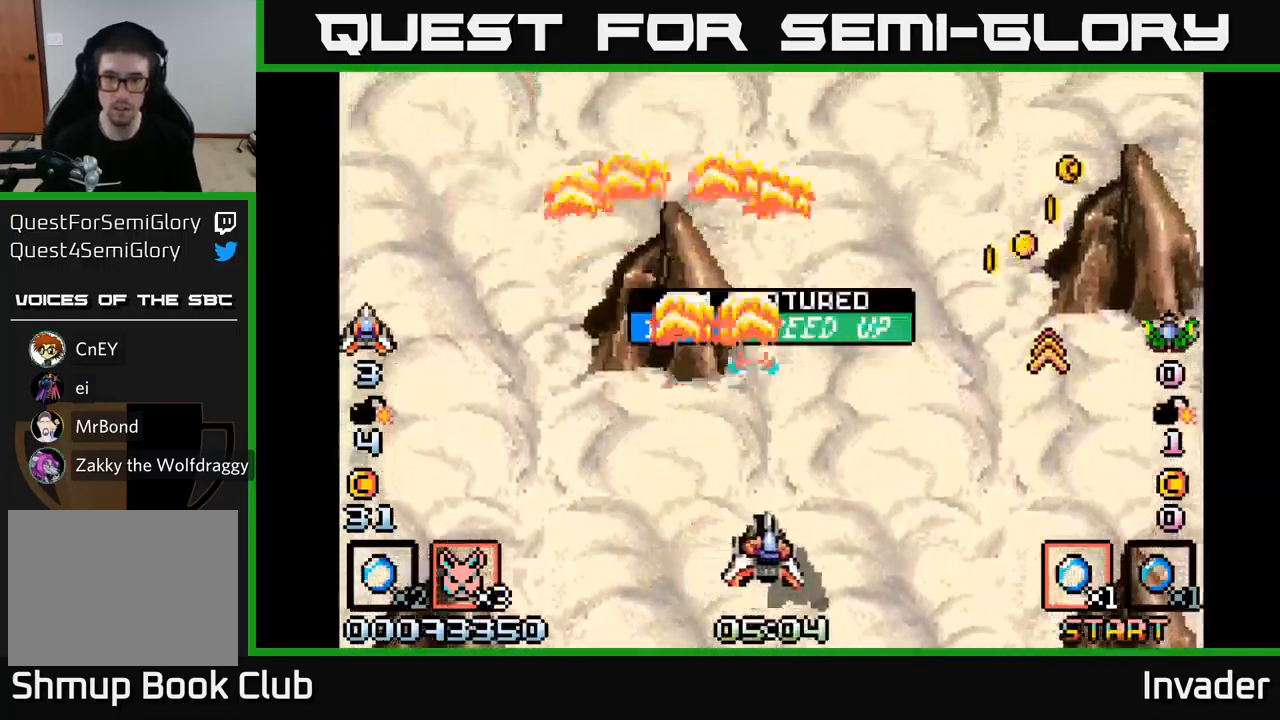
{"buttons": ["B", "DPAD_RIGHT"], "right_stick": "center", "events": [[50, "B", "down"], [167, "B", "up"], [250, "B", "down"], [300, "DPAD_UP", "down"], [334, "B", "up"], [417, "B", "down"], [450, "DPAD_UP", "up"]]}
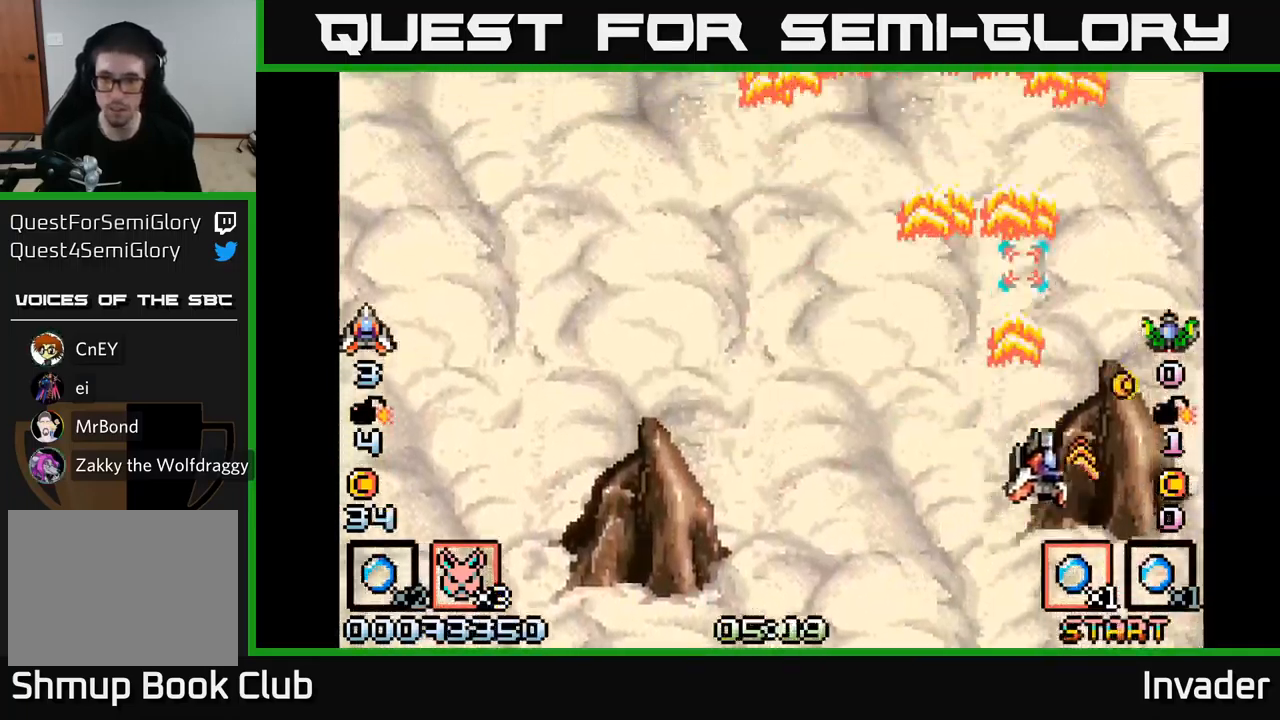
{"buttons": ["B", "DPAD_LEFT"], "right_stick": "center"}
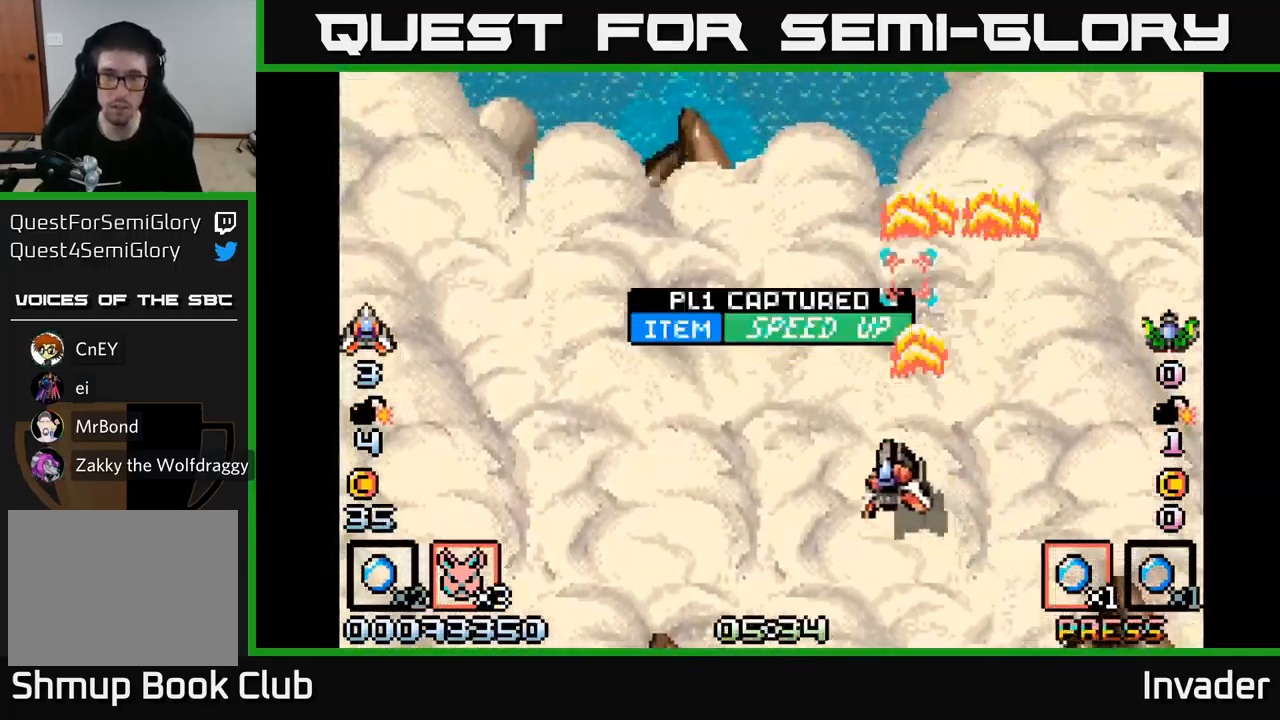
{"buttons": [], "right_stick": "center", "events": [[34, "B", "up"], [100, "B", "down"], [234, "DPAD_DOWN", "down"], [284, "B", "up"], [317, "B", "down"], [384, "DPAD_DOWN", "up"], [467, "B", "up"], [484, "DPAD_LEFT", "up"]]}
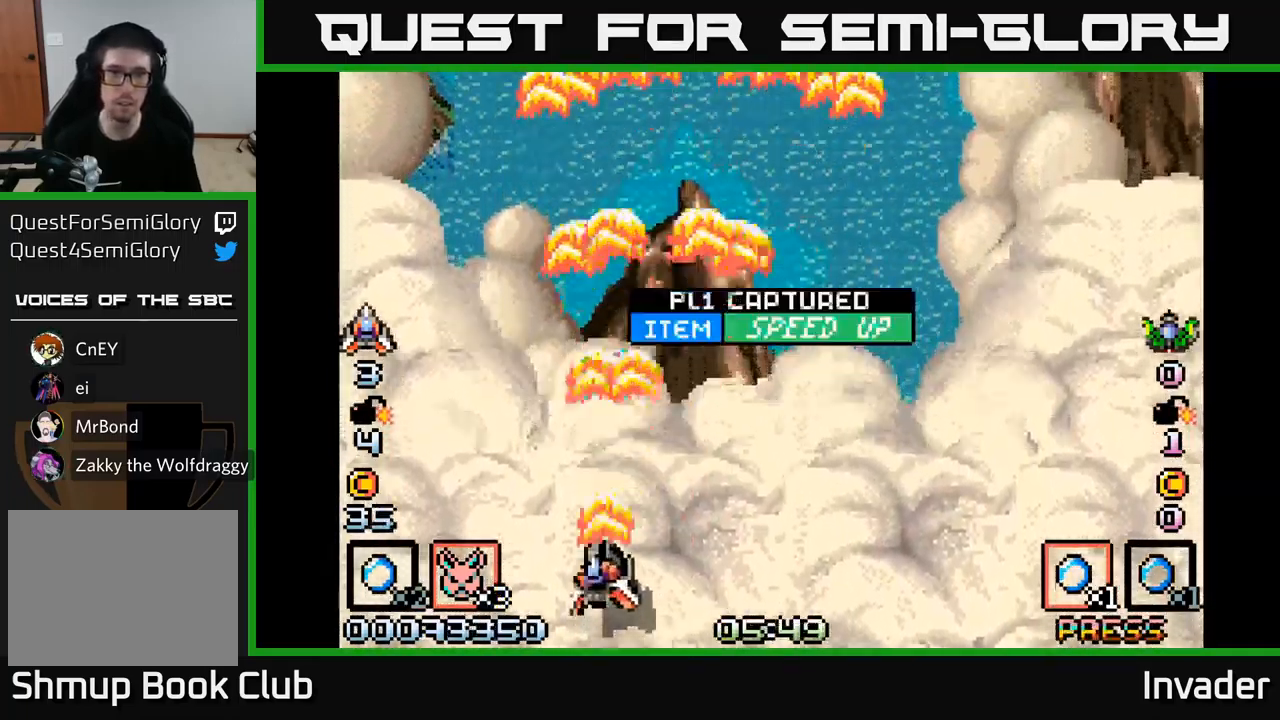
{"buttons": ["B"], "right_stick": "center", "events": [[17, "B", "down"], [150, "B", "up"], [217, "B", "down"], [367, "B", "up"], [434, "B", "down"]]}
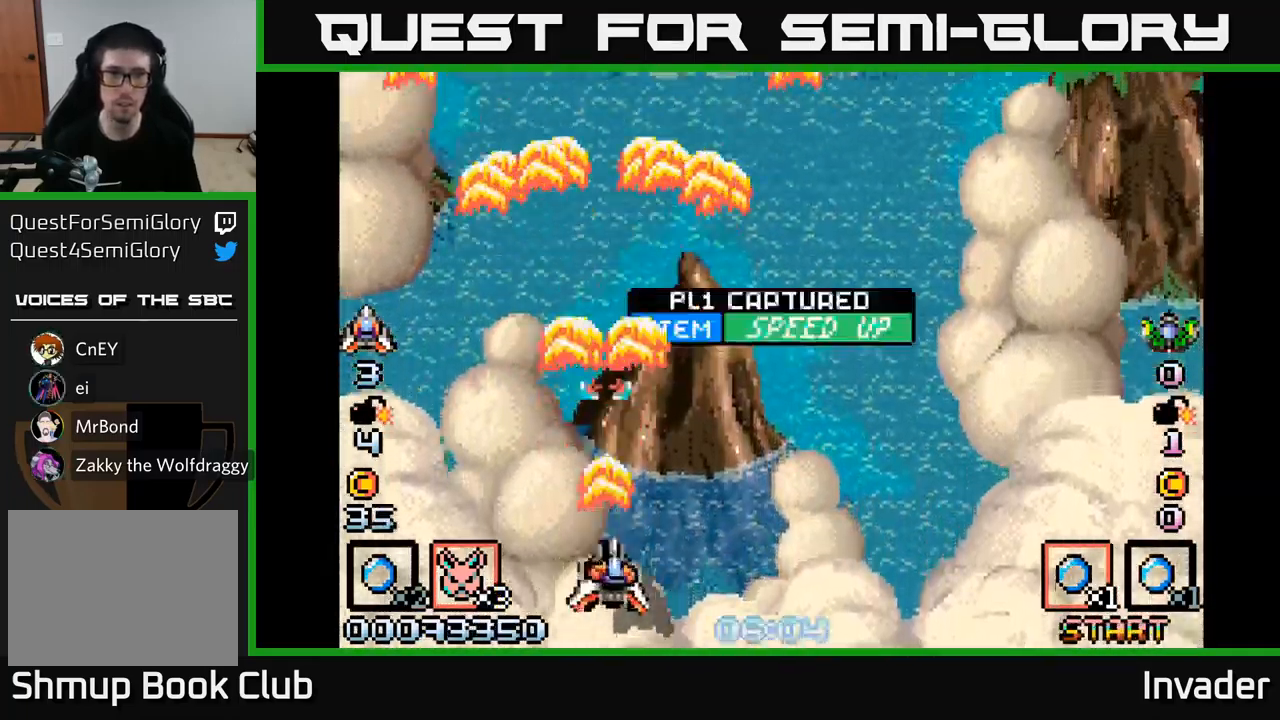
{"buttons": [], "right_stick": "center", "events": [[17, "DPAD_RIGHT", "down"], [67, "B", "up"], [134, "B", "down"], [217, "DPAD_RIGHT", "up"], [217, "DPAD_UP", "down"], [284, "B", "up"], [334, "B", "down"], [334, "DPAD_UP", "up"], [484, "B", "up"]]}
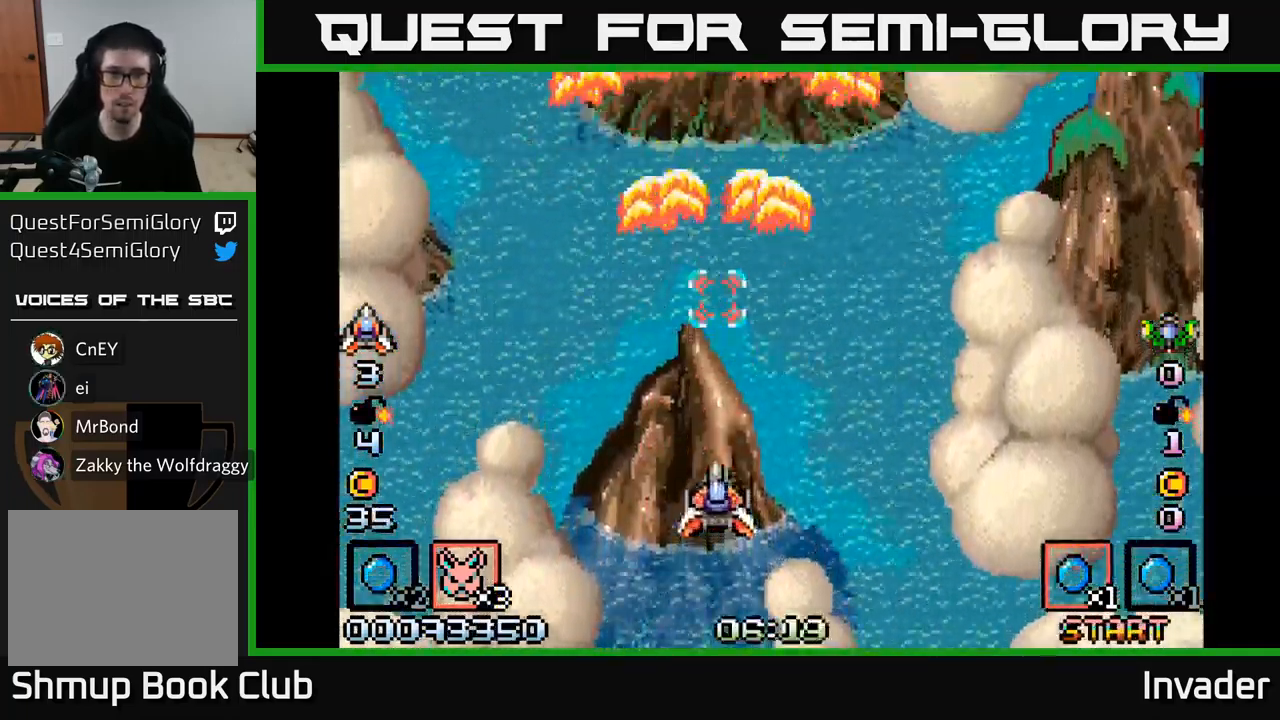
{"buttons": ["B"], "right_stick": "center", "events": [[50, "B", "down"], [100, "DPAD_DOWN", "down"], [184, "B", "up"], [250, "B", "down"], [350, "DPAD_DOWN", "up"], [384, "B", "up"], [450, "B", "down"]]}
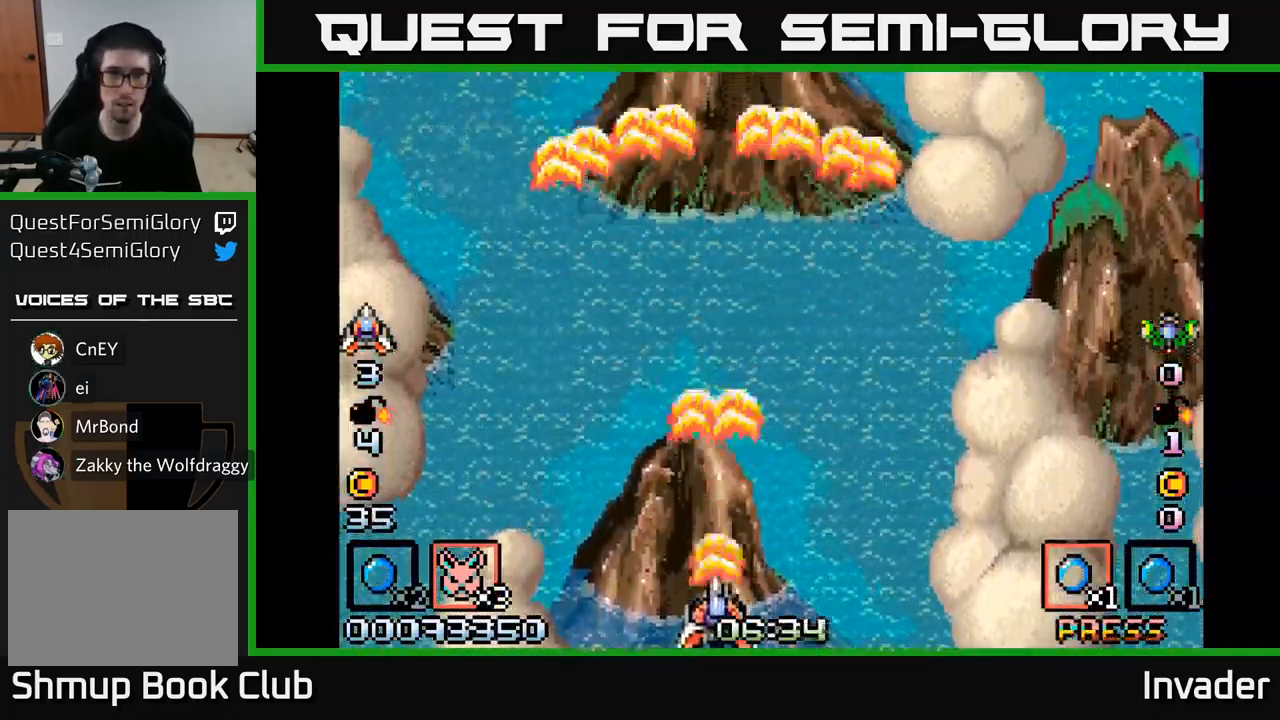
{"buttons": ["B", "DPAD_UP"], "right_stick": "center", "events": [[100, "B", "up"], [167, "B", "down"], [317, "B", "up"], [384, "B", "down"], [500, "DPAD_UP", "down"]]}
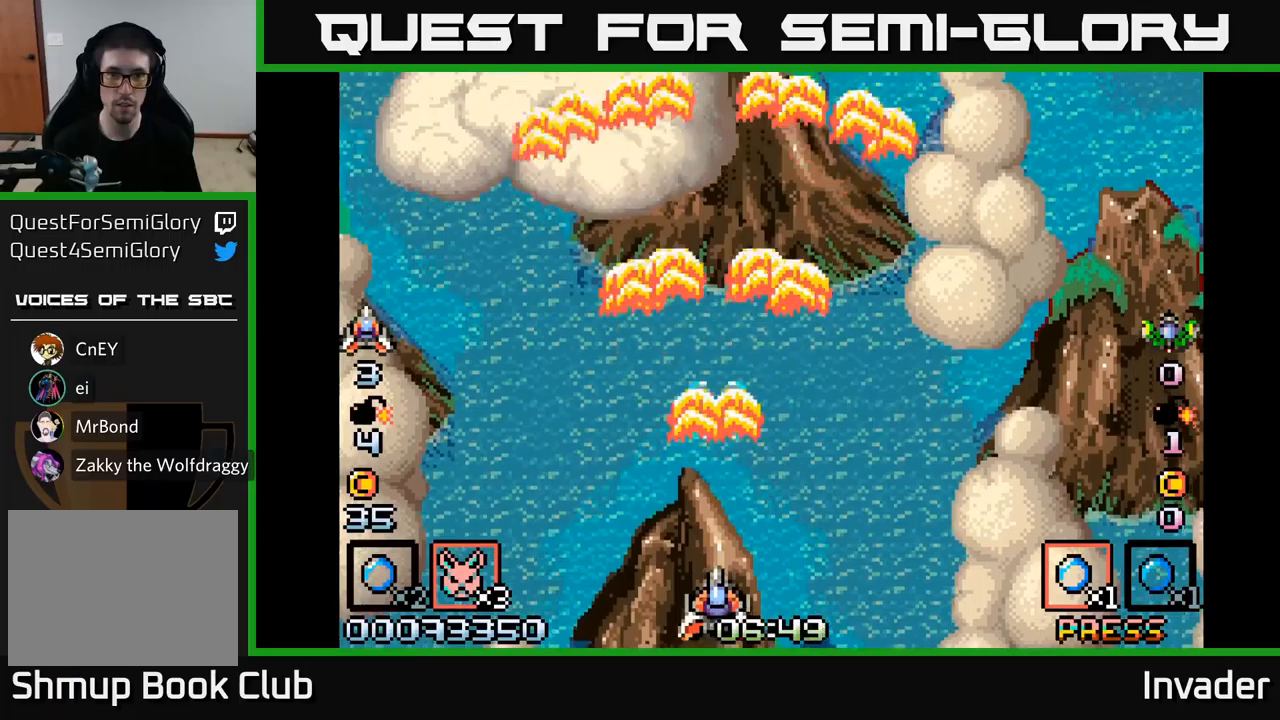
{"buttons": ["B"], "right_stick": "center", "events": [[16, "B", "up"], [83, "B", "down"], [150, "DPAD_UP", "up"], [216, "DPAD_LEFT", "down"], [233, "B", "up"], [283, "B", "down"], [366, "DPAD_LEFT", "up"], [433, "B", "up"], [500, "B", "down"]]}
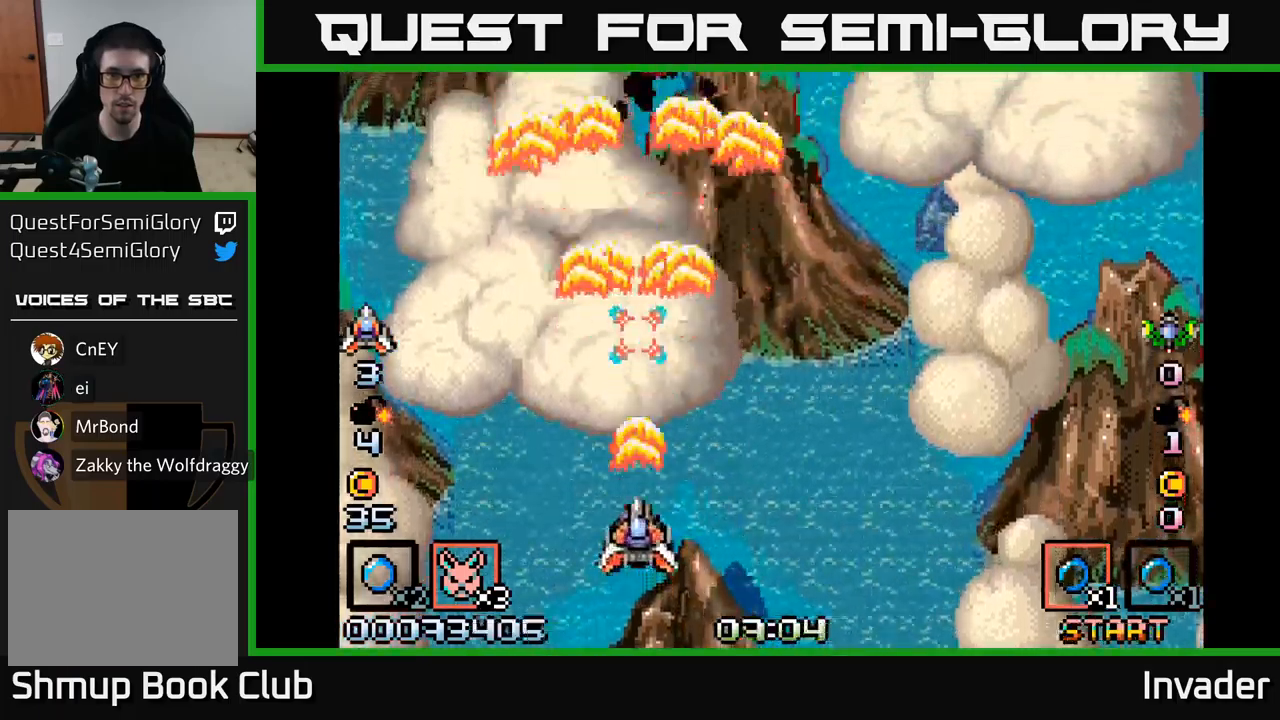
{"buttons": ["B"], "right_stick": "center", "events": [[133, "B", "up"], [200, "B", "down"], [333, "B", "up"], [400, "B", "down"]]}